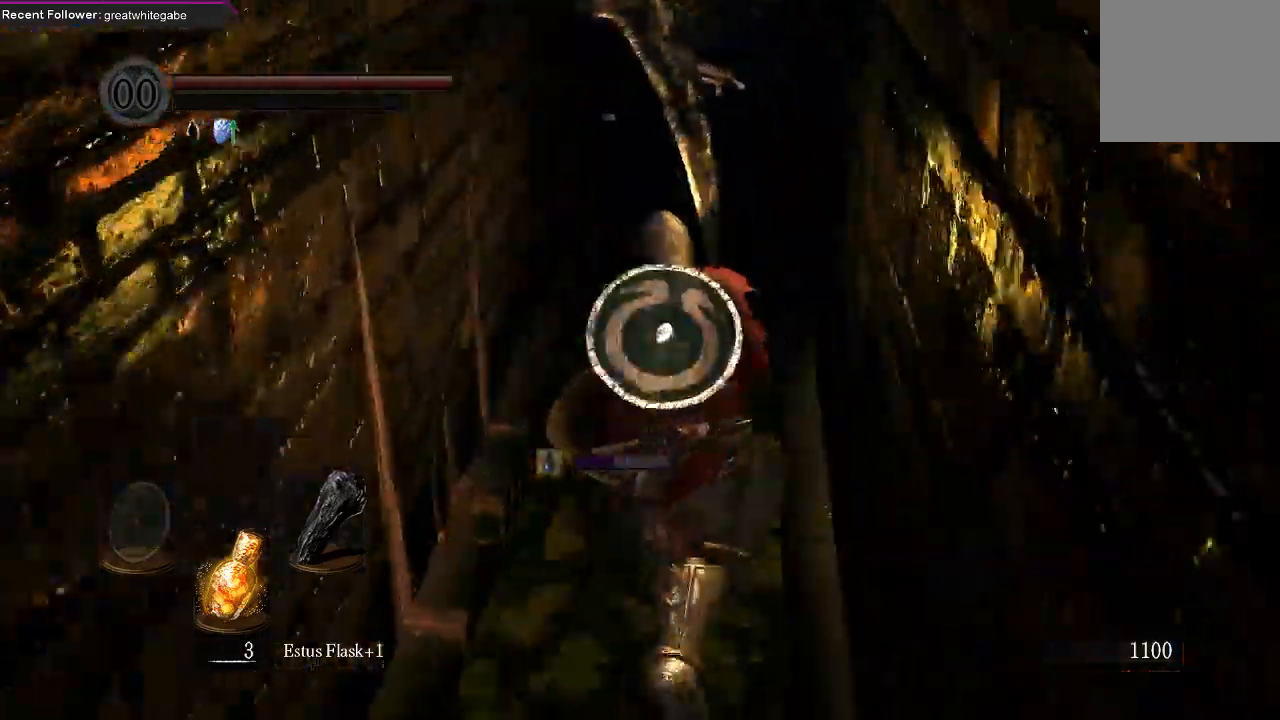
Gameplay with a controller (Xbox layout); each line is a JSON object with the inputs held at the frame after it. "events" lists button and stick changes between this image and that frame as [ms after this image, input, new state], when the widget could be followed in between.
{"buttons": ["B"], "left_stick": "up", "right_stick": "up-left", "events": [[100, "right_stick", "down"], [200, "right_stick", "center"], [300, "B", "down"], [500, "right_stick", "up-left"]]}
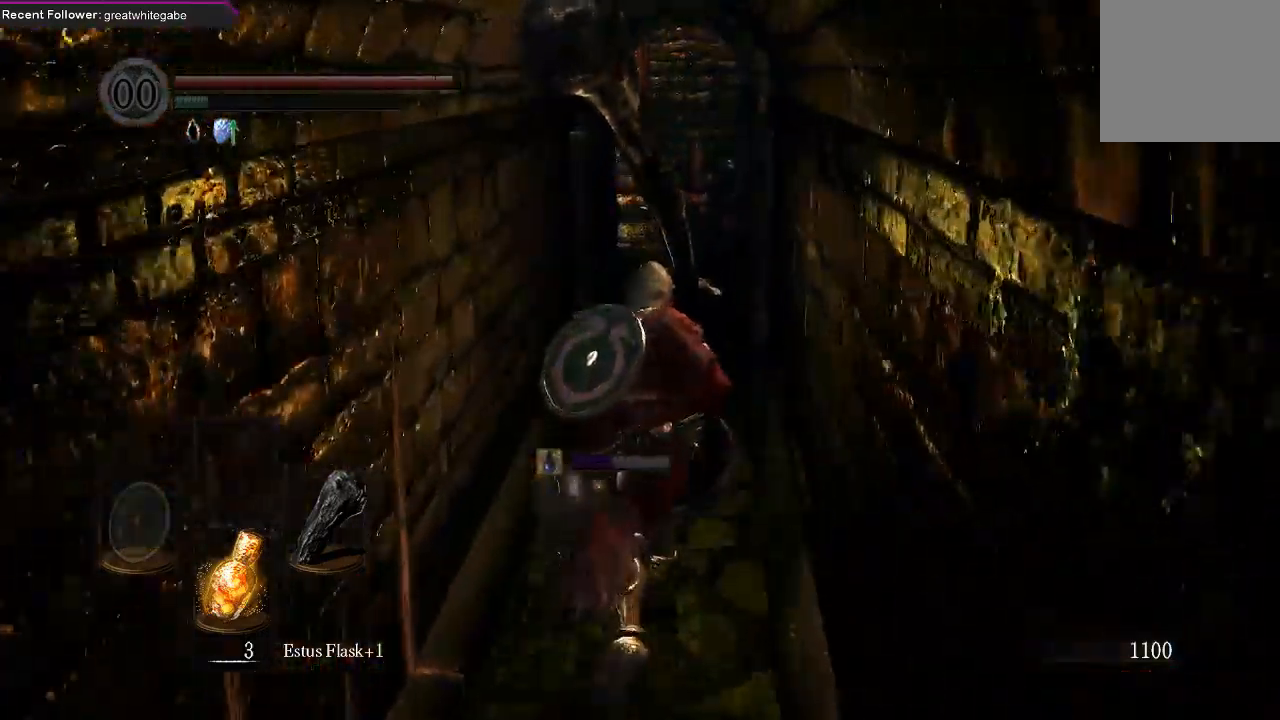
{"buttons": ["B"], "left_stick": "up", "right_stick": "center", "events": [[167, "right_stick", "center"]]}
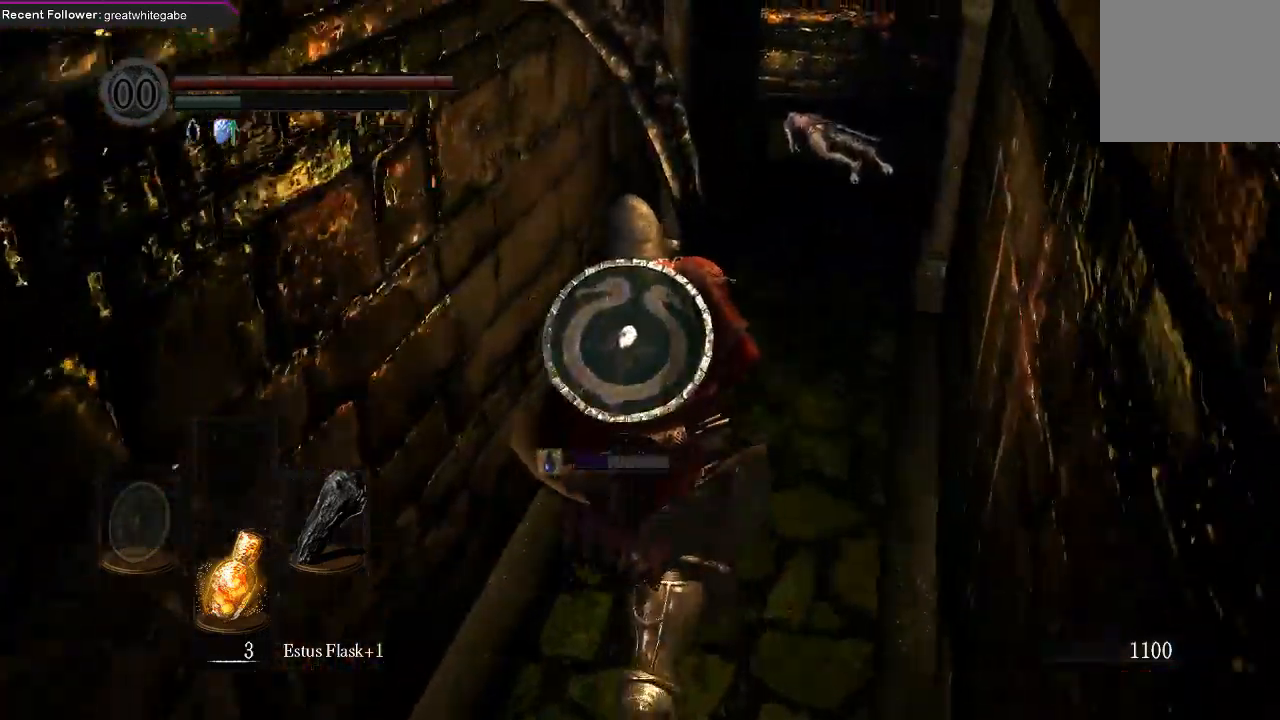
{"buttons": ["B"], "left_stick": "up", "right_stick": "center", "events": [[167, "B", "up"], [467, "B", "down"]]}
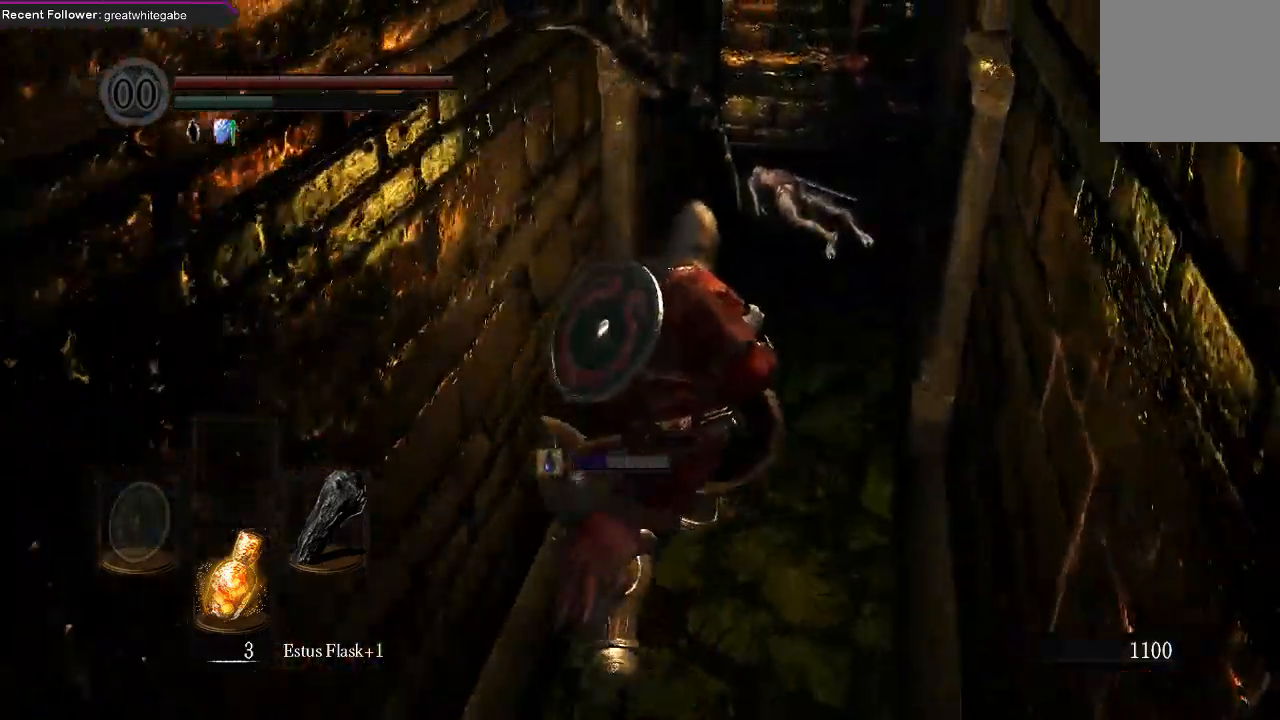
{"buttons": ["B"], "left_stick": "up", "right_stick": "center", "events": [[200, "right_stick", "up-left"], [400, "right_stick", "center"]]}
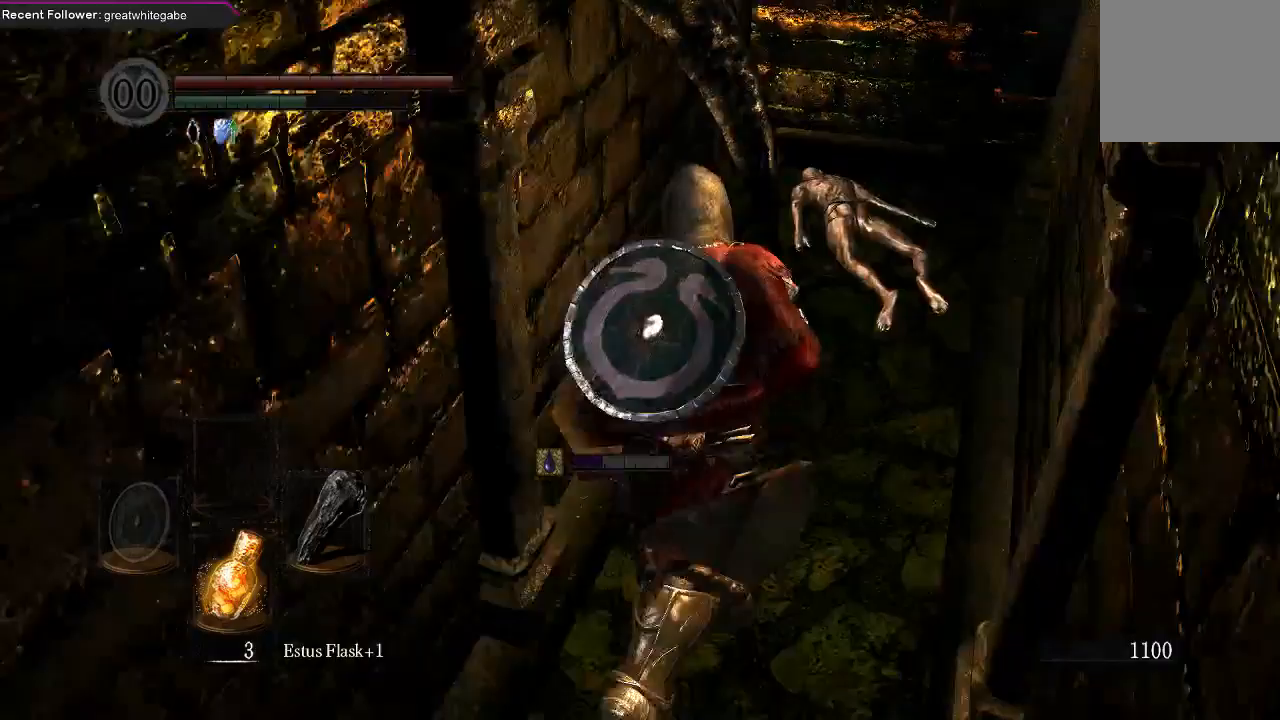
{"buttons": ["B"], "left_stick": "up-right", "right_stick": "center", "events": [[200, "left_stick", "up-right"]]}
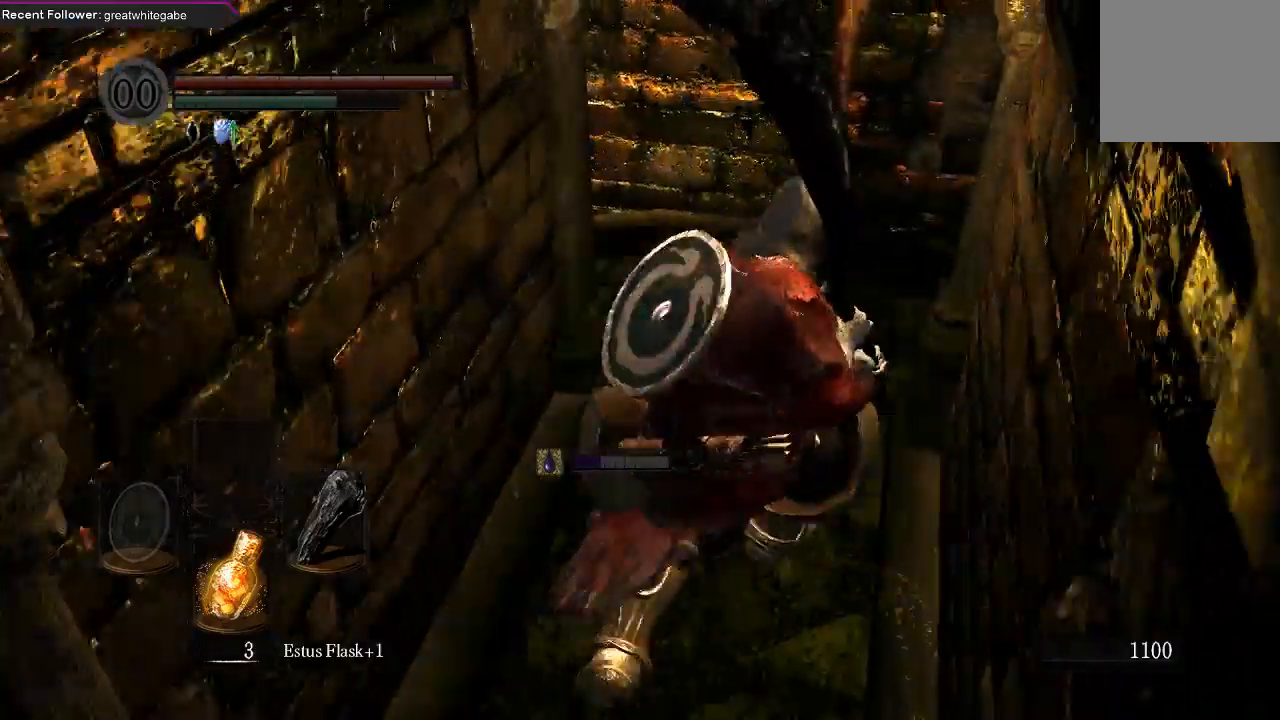
{"buttons": ["B"], "left_stick": "up-right", "right_stick": "left", "events": [[67, "left_stick", "up"], [433, "left_stick", "up-right"], [433, "right_stick", "left"]]}
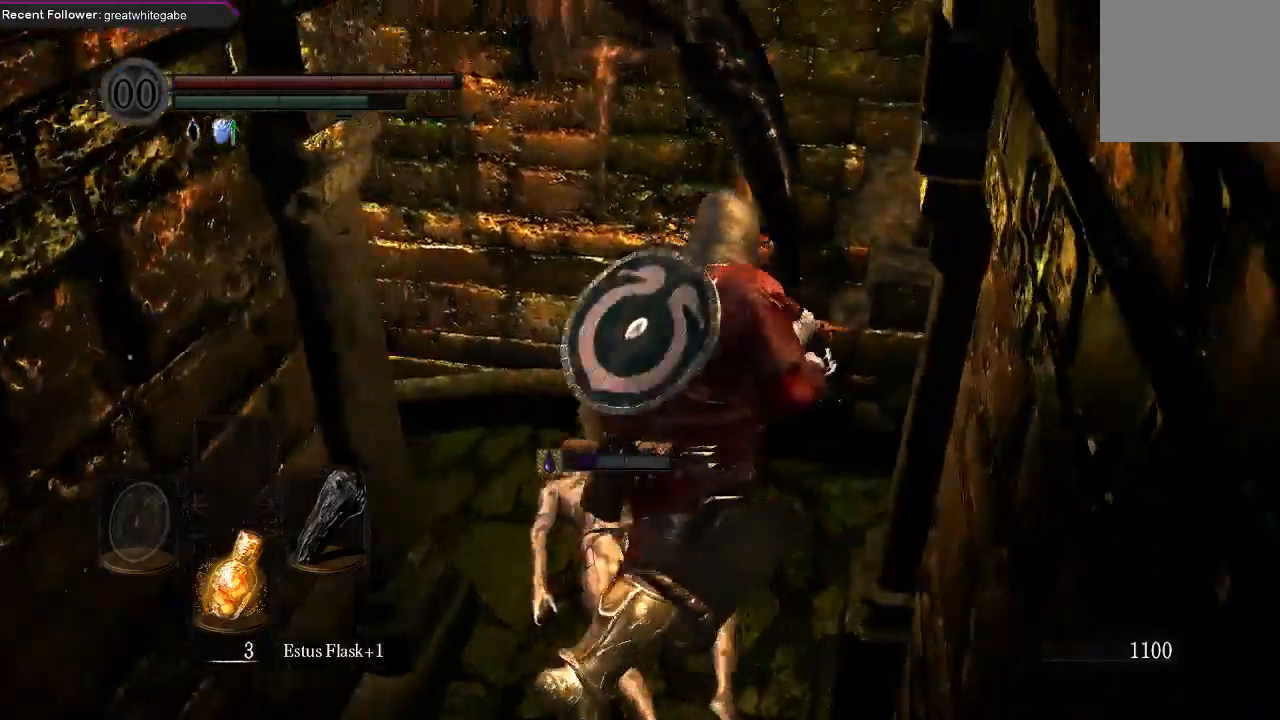
{"buttons": ["B"], "left_stick": "up", "right_stick": "left", "events": [[67, "left_stick", "right"], [200, "left_stick", "down-right"], [433, "left_stick", "up"]]}
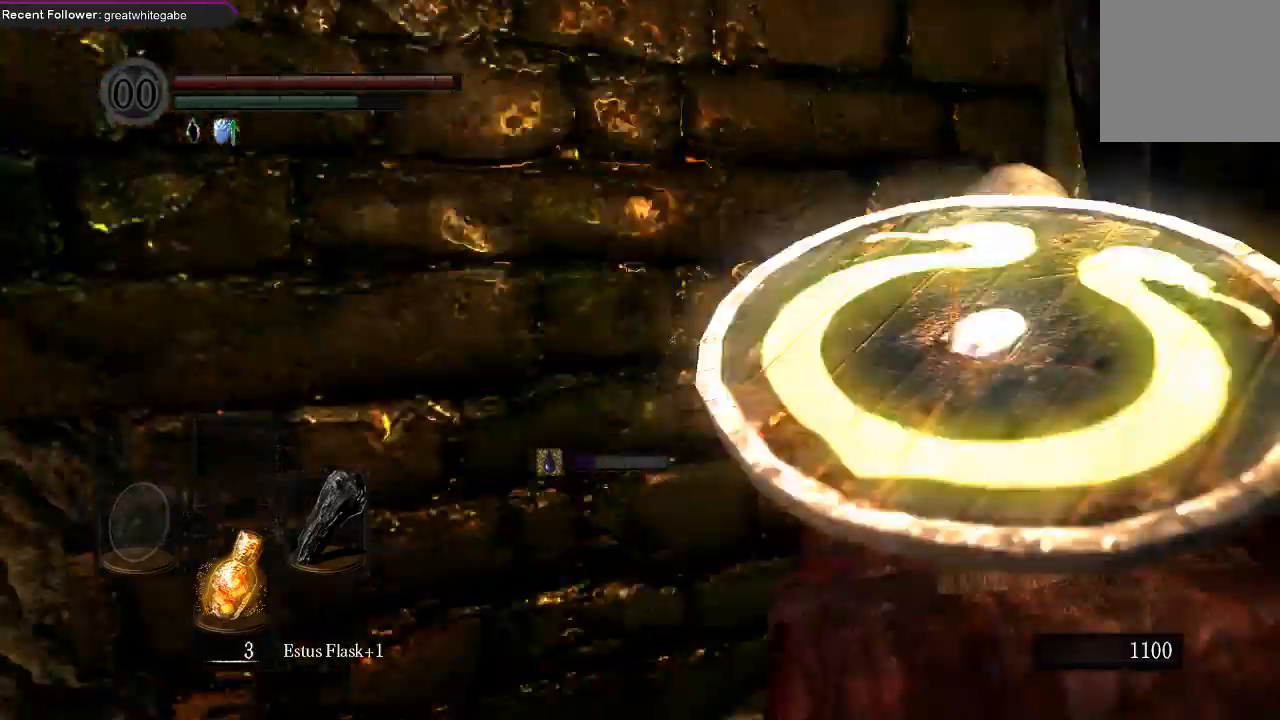
{"buttons": ["B"], "left_stick": "up", "right_stick": "up-left", "events": [[33, "left_stick", "up-left"], [133, "left_stick", "left"], [400, "right_stick", "up-left"], [467, "left_stick", "up"]]}
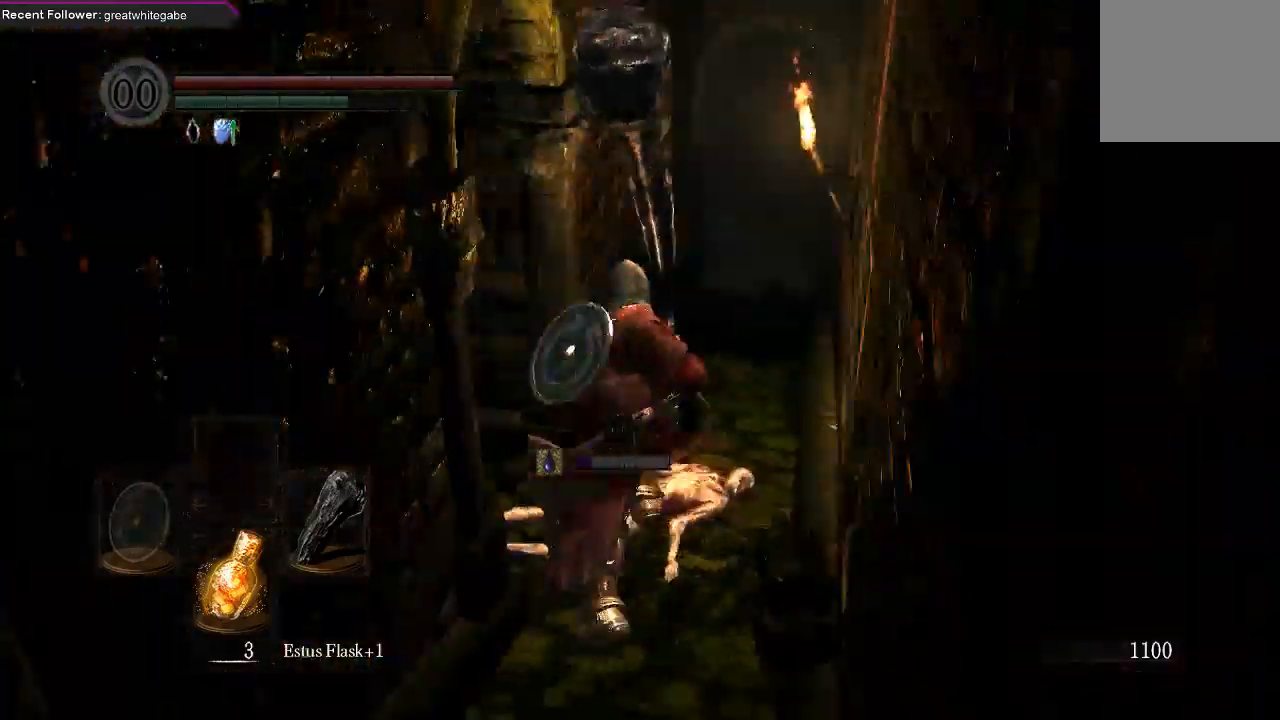
{"buttons": [], "left_stick": "up", "right_stick": "center", "events": [[67, "right_stick", "center"], [467, "B", "up"]]}
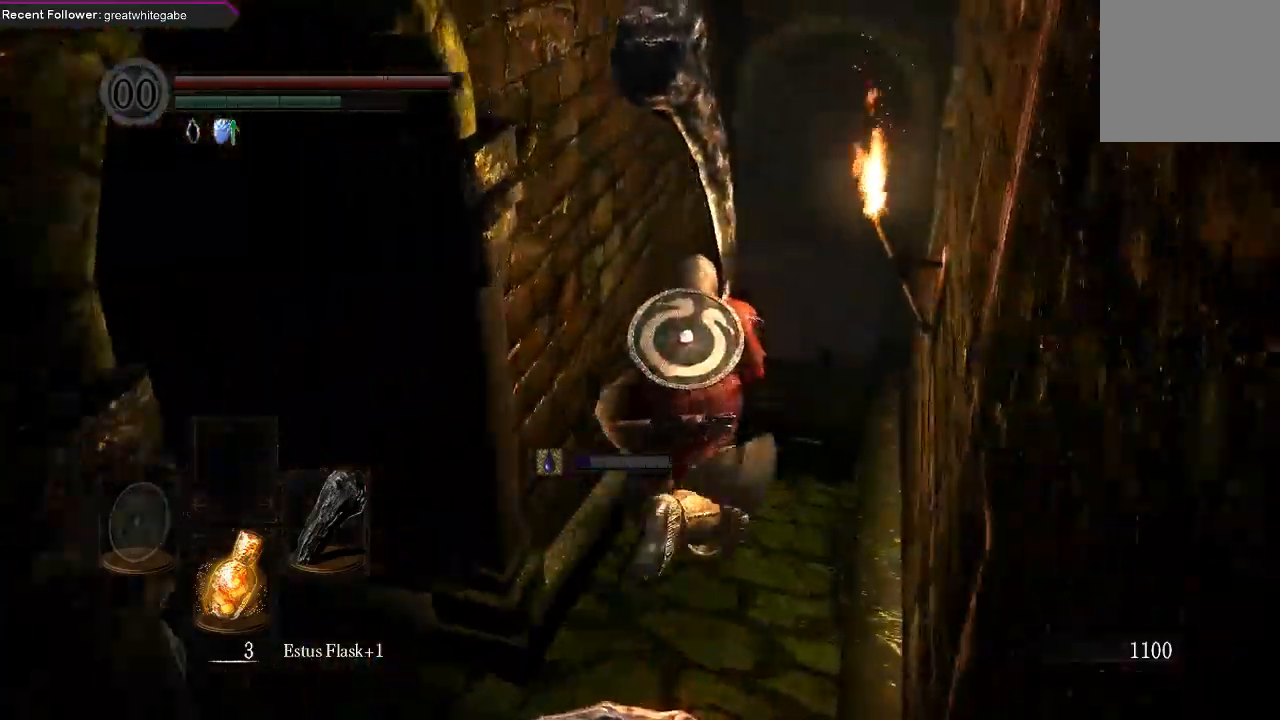
{"buttons": [], "left_stick": "up", "right_stick": "center", "events": [[67, "B", "down"], [133, "B", "up"], [200, "B", "down"], [300, "B", "up"]]}
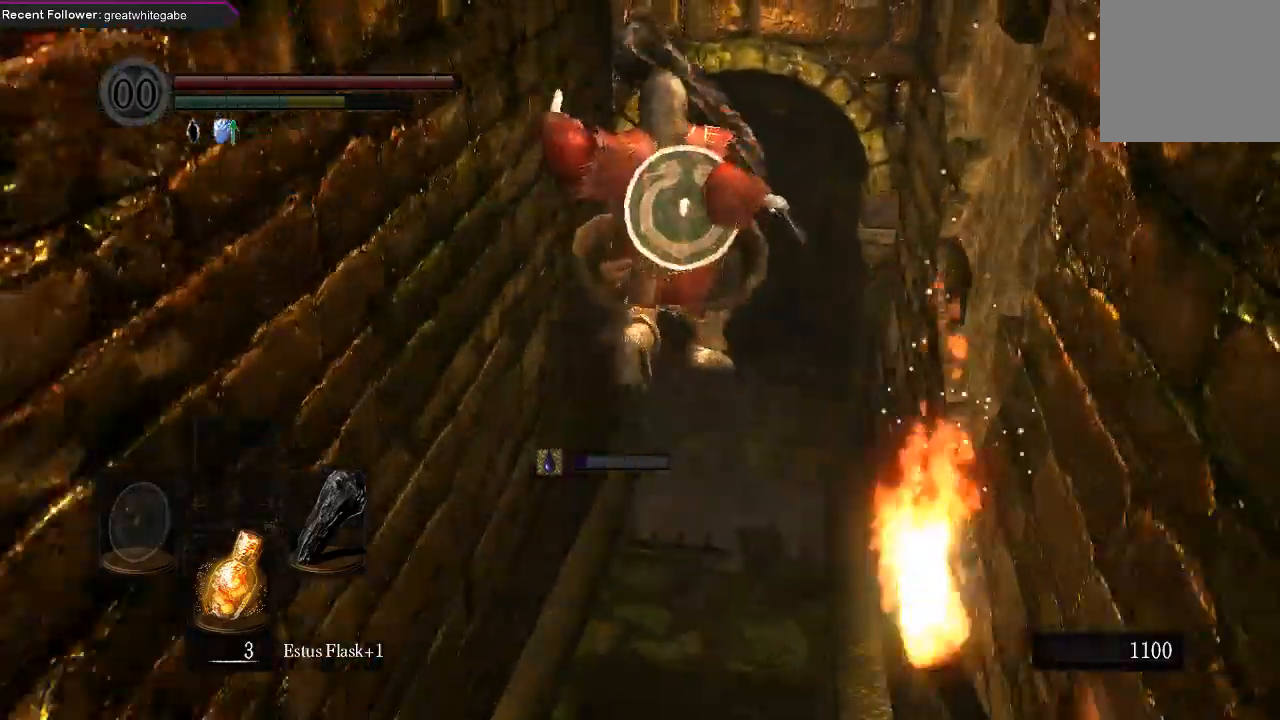
{"buttons": [], "left_stick": "up", "right_stick": "center", "events": [[200, "right_stick", "left"], [367, "right_stick", "down"], [433, "right_stick", "center"]]}
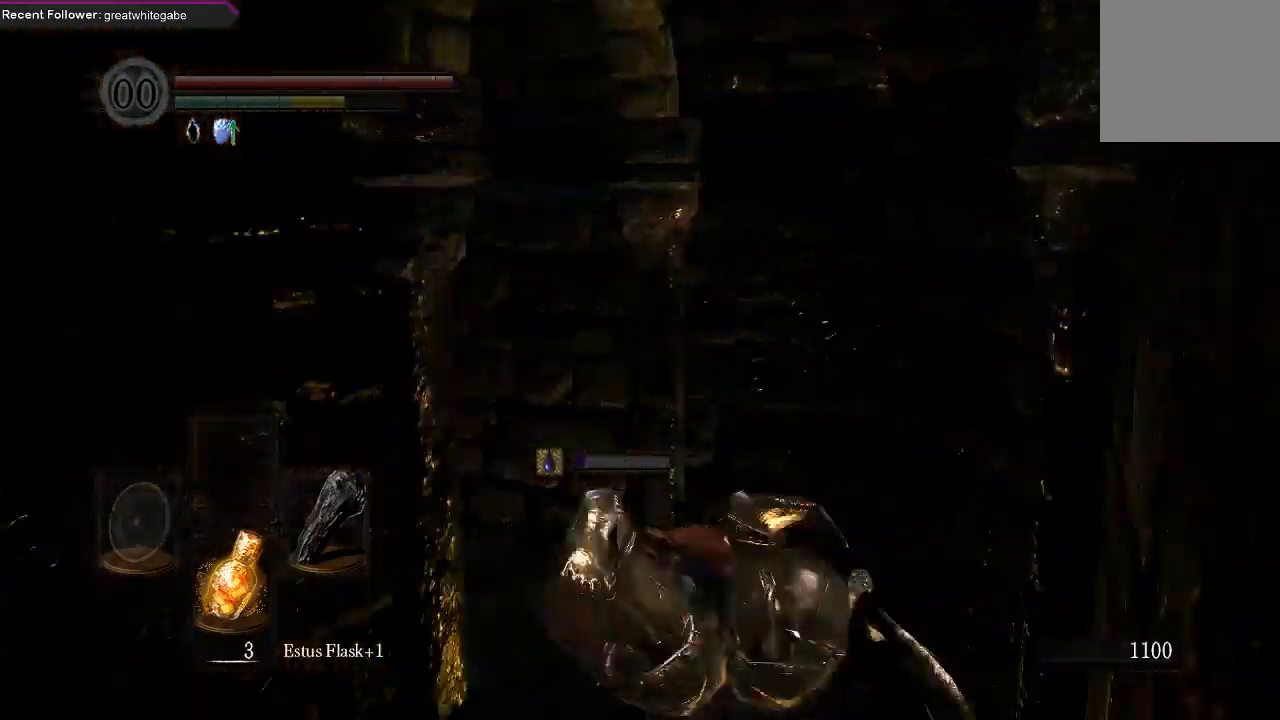
{"buttons": [], "left_stick": "up-left", "right_stick": "center", "events": [[67, "right_stick", "left"], [467, "left_stick", "up-left"], [500, "right_stick", "center"]]}
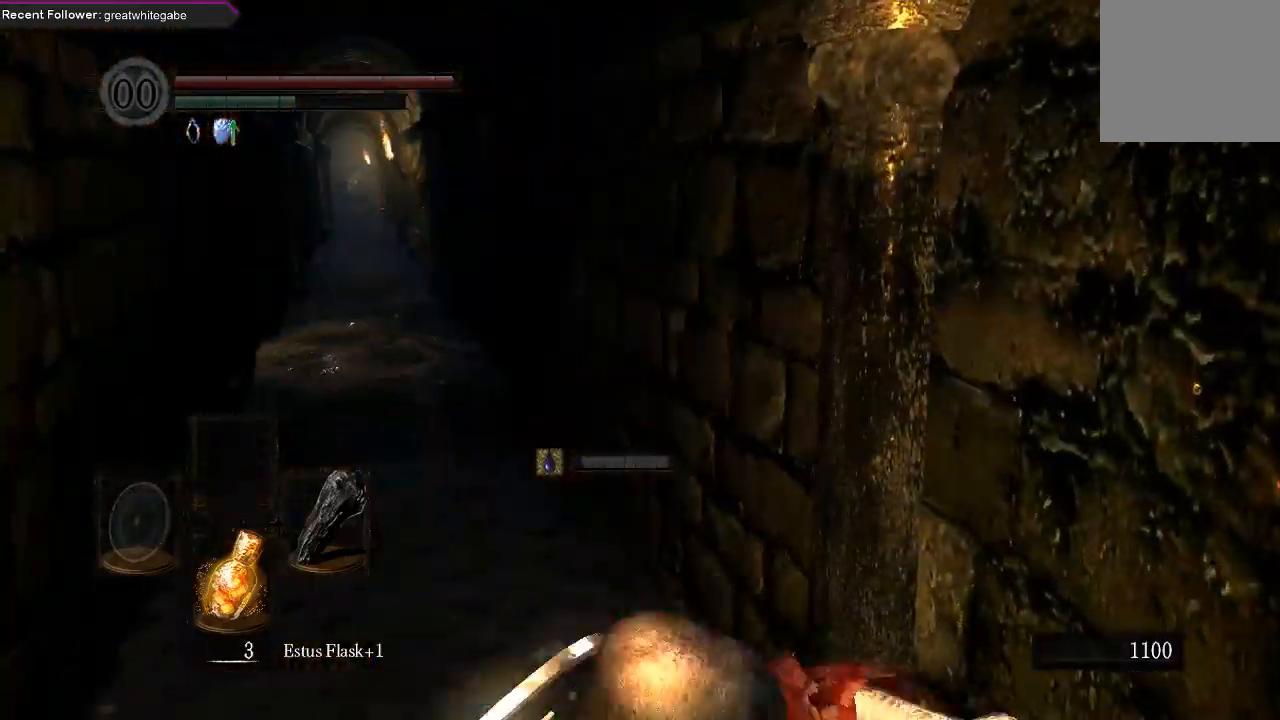
{"buttons": ["B"], "left_stick": "up-left", "right_stick": "center", "events": [[267, "right_stick", "up-left"], [467, "B", "down"], [500, "right_stick", "center"]]}
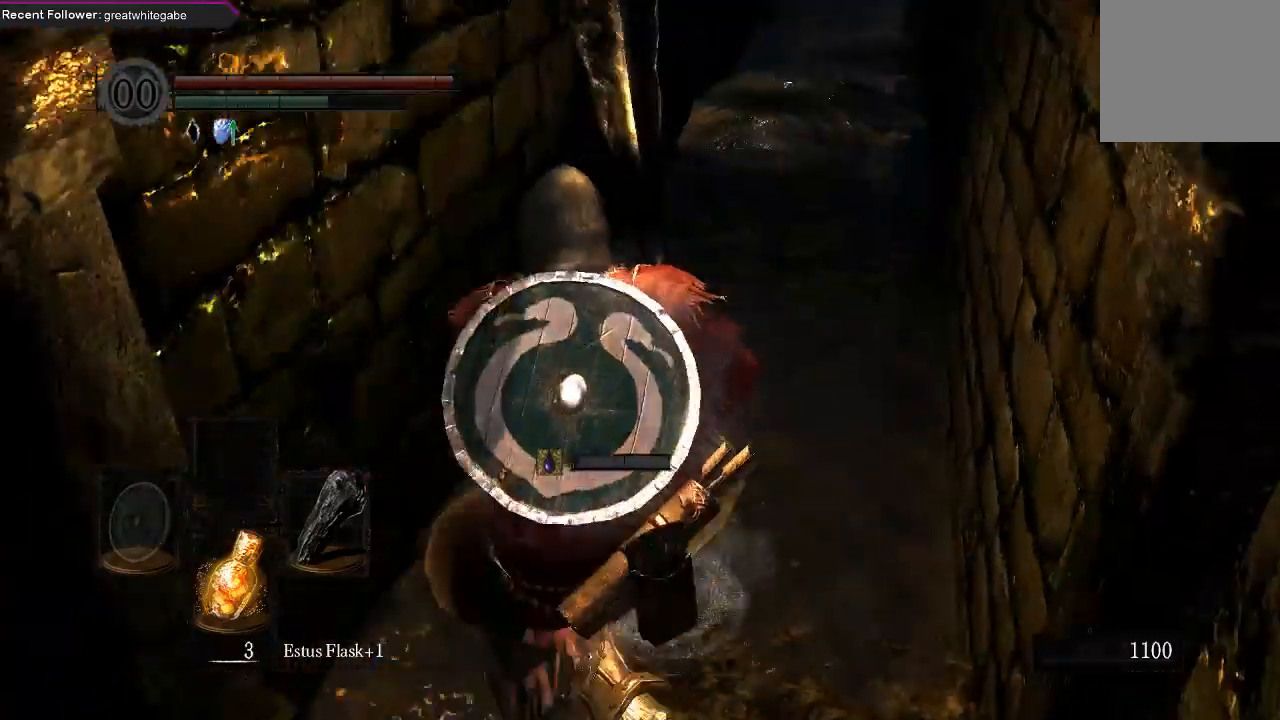
{"buttons": [], "left_stick": "up", "right_stick": "center", "events": [[33, "left_stick", "up"], [367, "B", "up"]]}
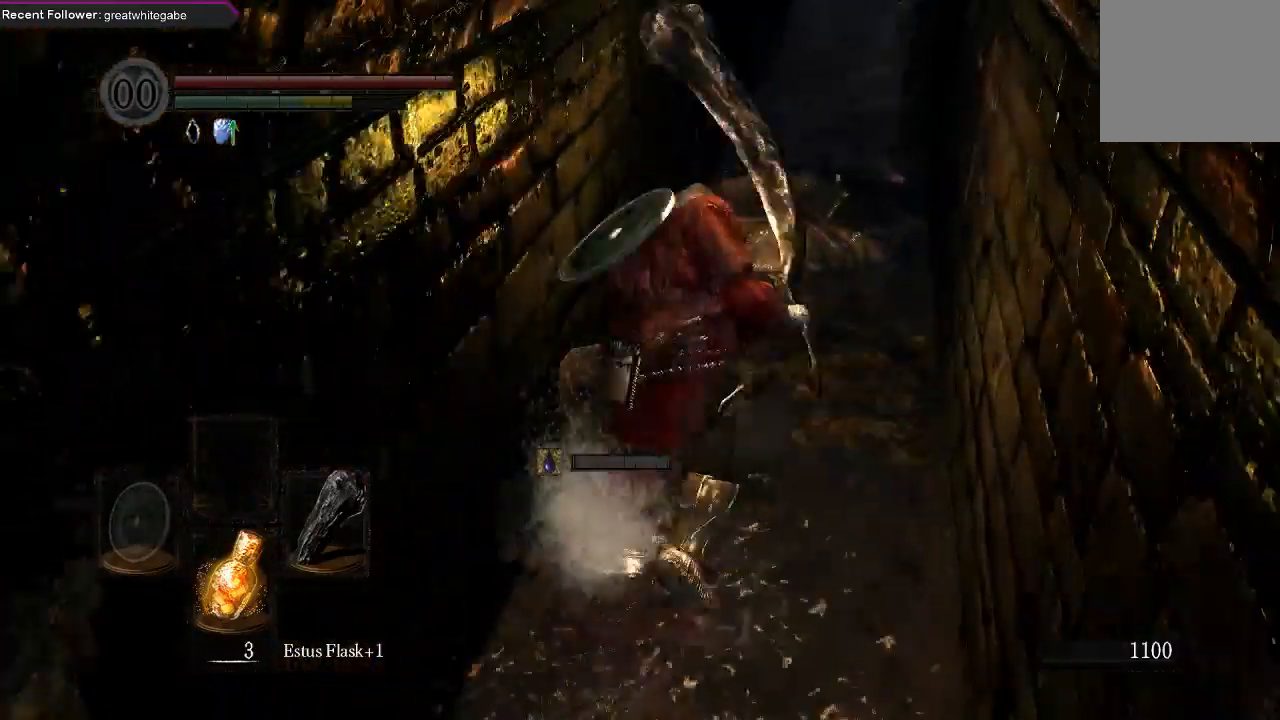
{"buttons": [], "left_stick": "up", "right_stick": "center"}
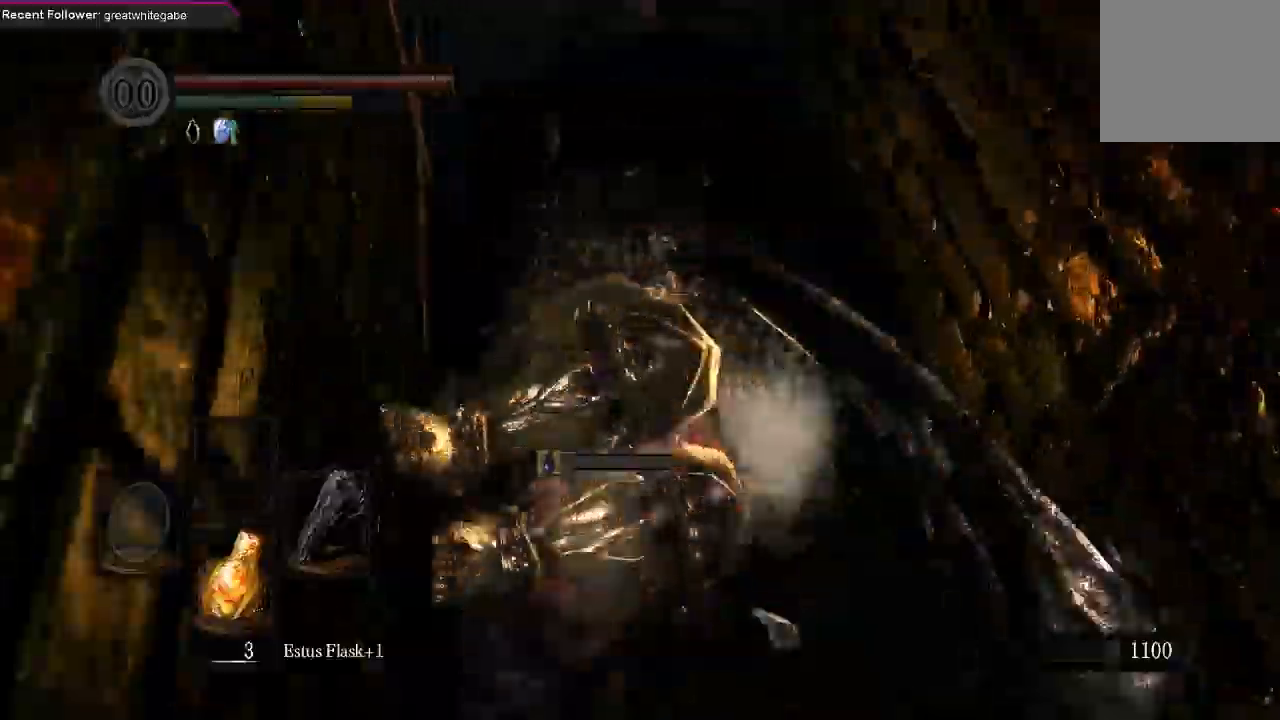
{"buttons": [], "left_stick": "up", "right_stick": "center", "events": []}
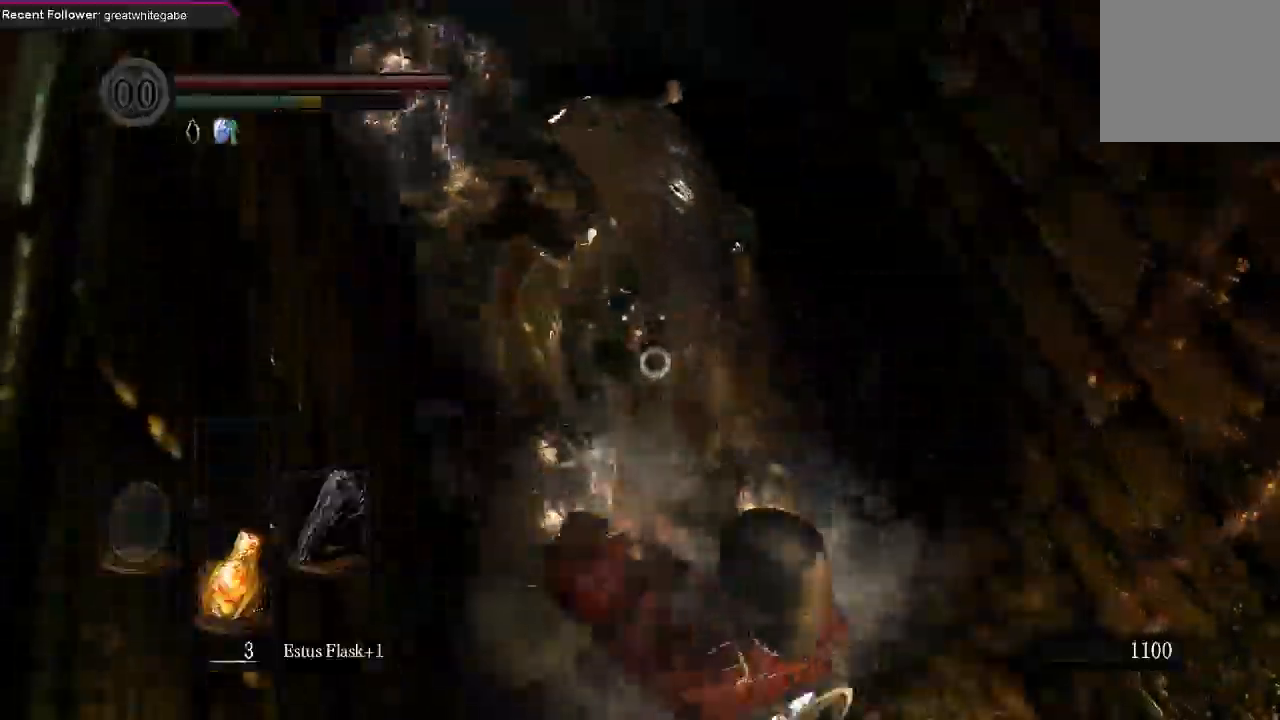
{"buttons": ["L1"], "left_stick": "up-right", "right_stick": "center", "events": [[100, "left_stick", "up-right"], [467, "L1", "down"]]}
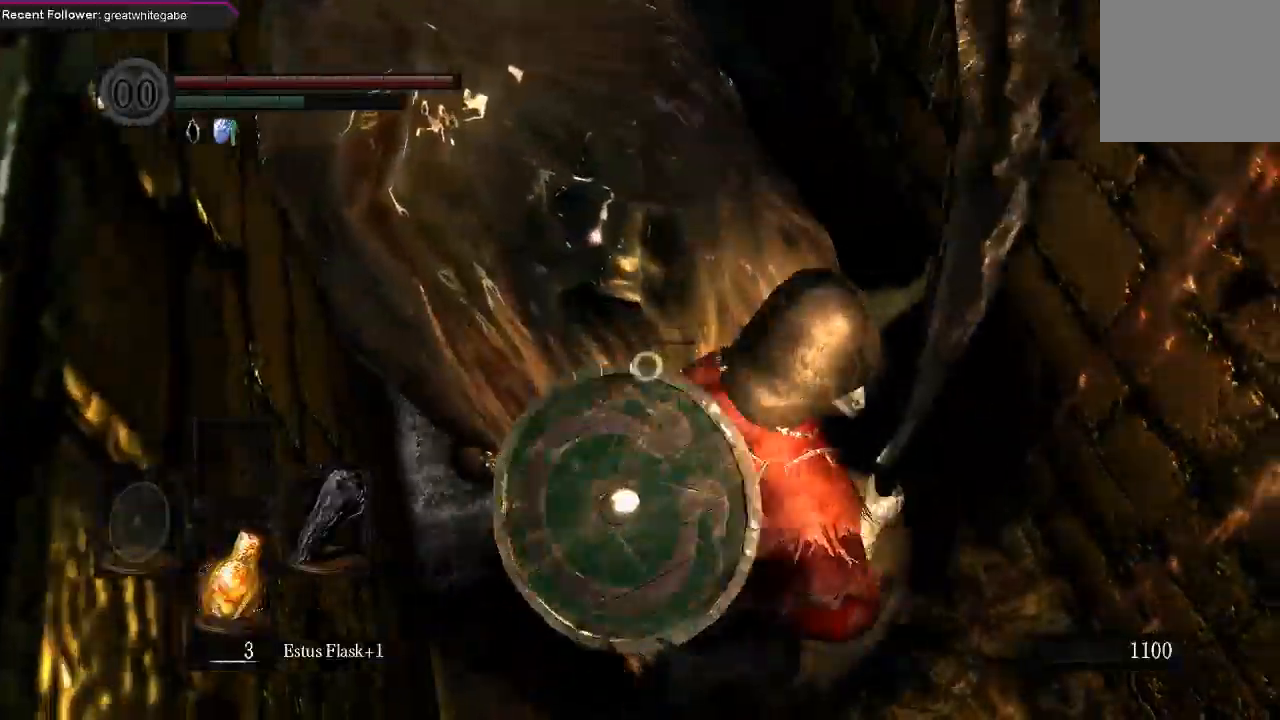
{"buttons": ["L1"], "left_stick": "up-right", "right_stick": "center"}
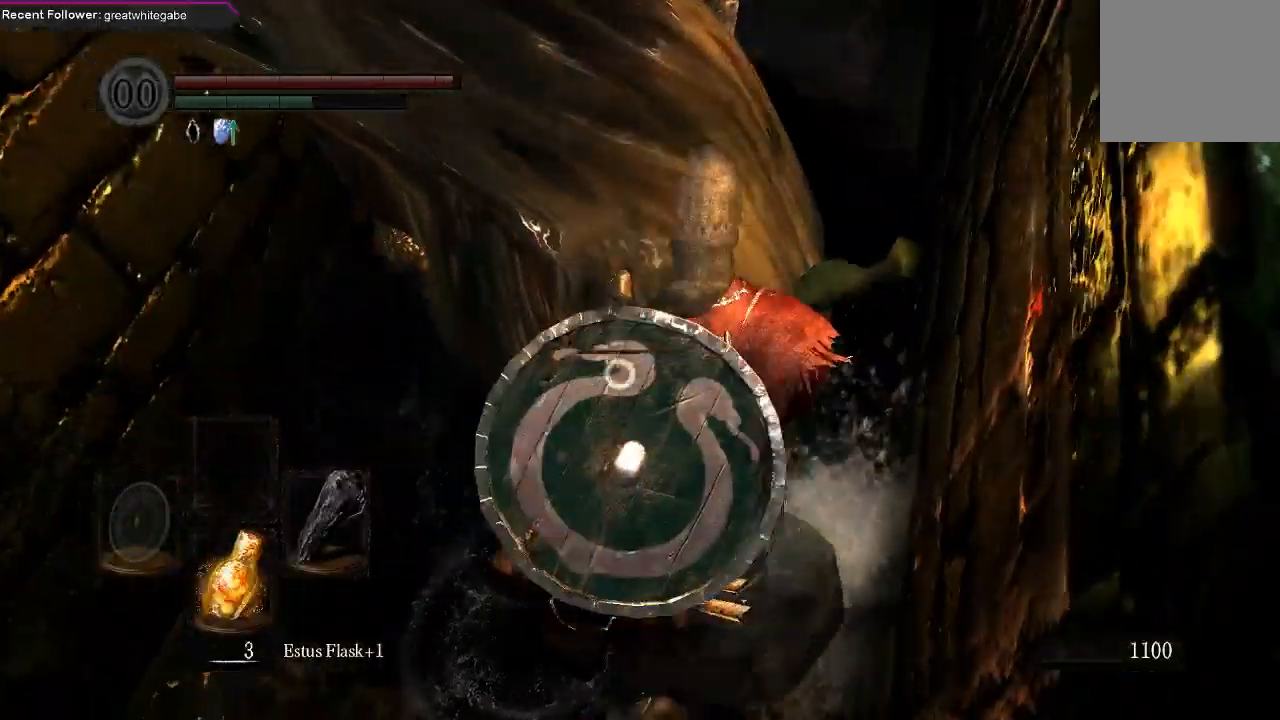
{"buttons": ["L1"], "left_stick": "down-left", "right_stick": "center", "events": [[300, "left_stick", "down"], [433, "left_stick", "down-left"]]}
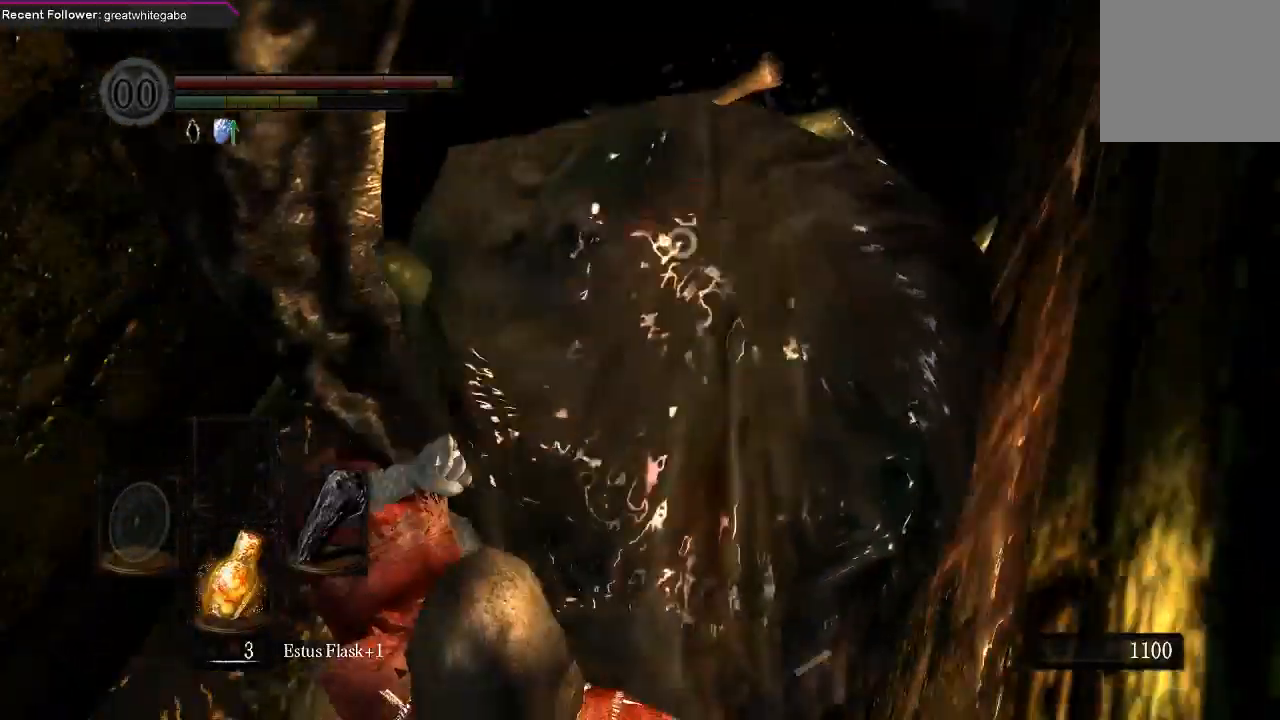
{"buttons": [], "left_stick": "left", "right_stick": "center", "events": [[467, "left_stick", "left"], [500, "L1", "up"]]}
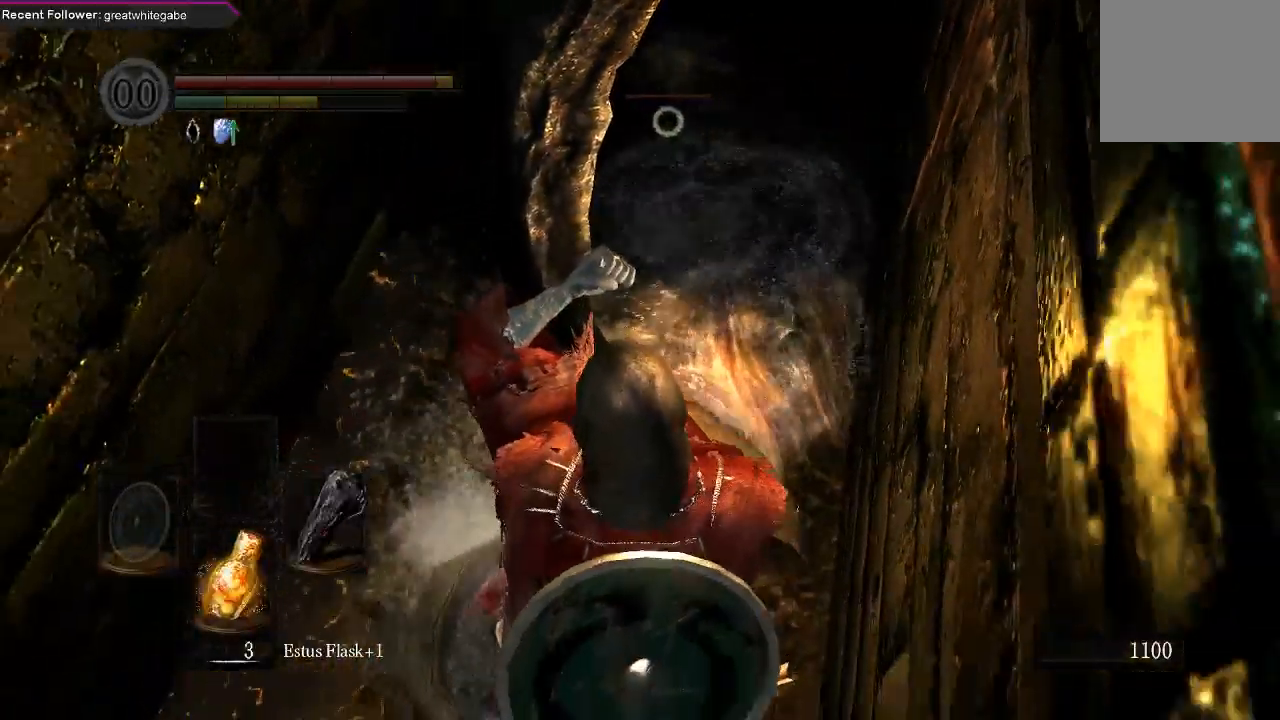
{"buttons": [], "left_stick": "up-left", "right_stick": "center", "events": [[233, "left_stick", "up-left"], [367, "R3", "down"], [467, "R3", "up"]]}
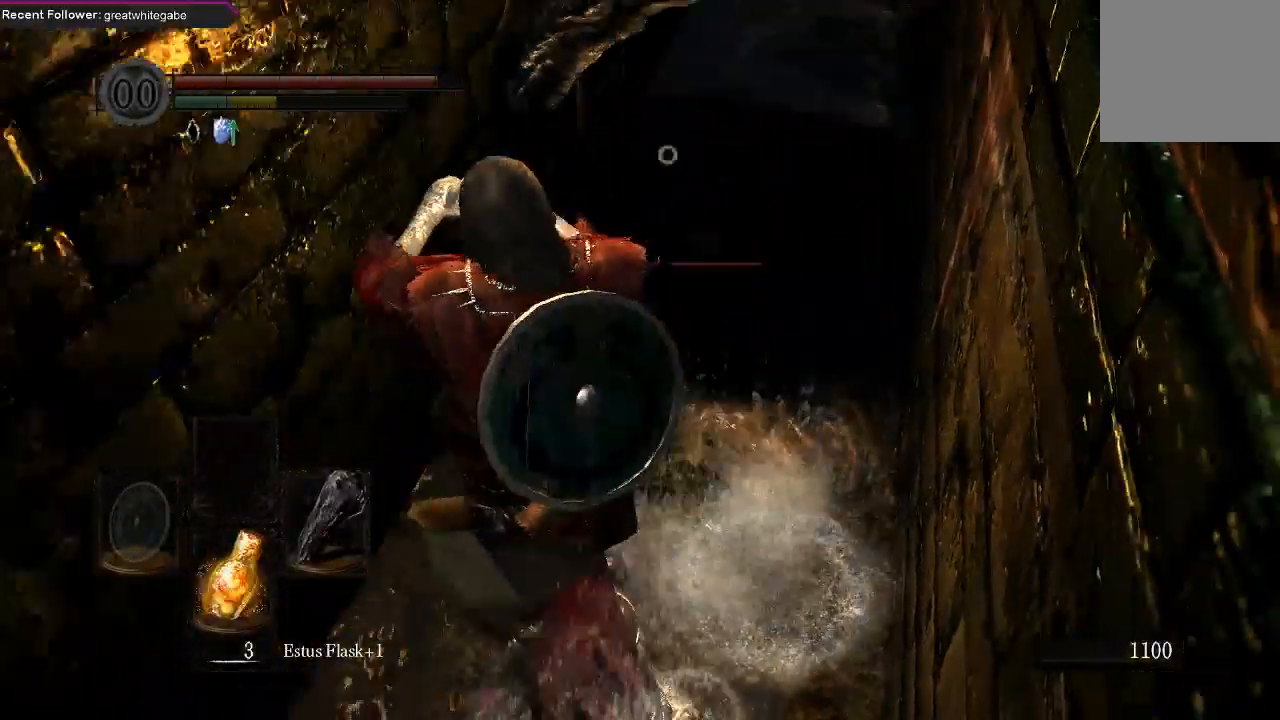
{"buttons": ["B"], "left_stick": "up", "right_stick": "right", "events": [[33, "right_stick", "left"], [167, "right_stick", "center"], [200, "left_stick", "up"], [267, "B", "down"], [433, "right_stick", "right"]]}
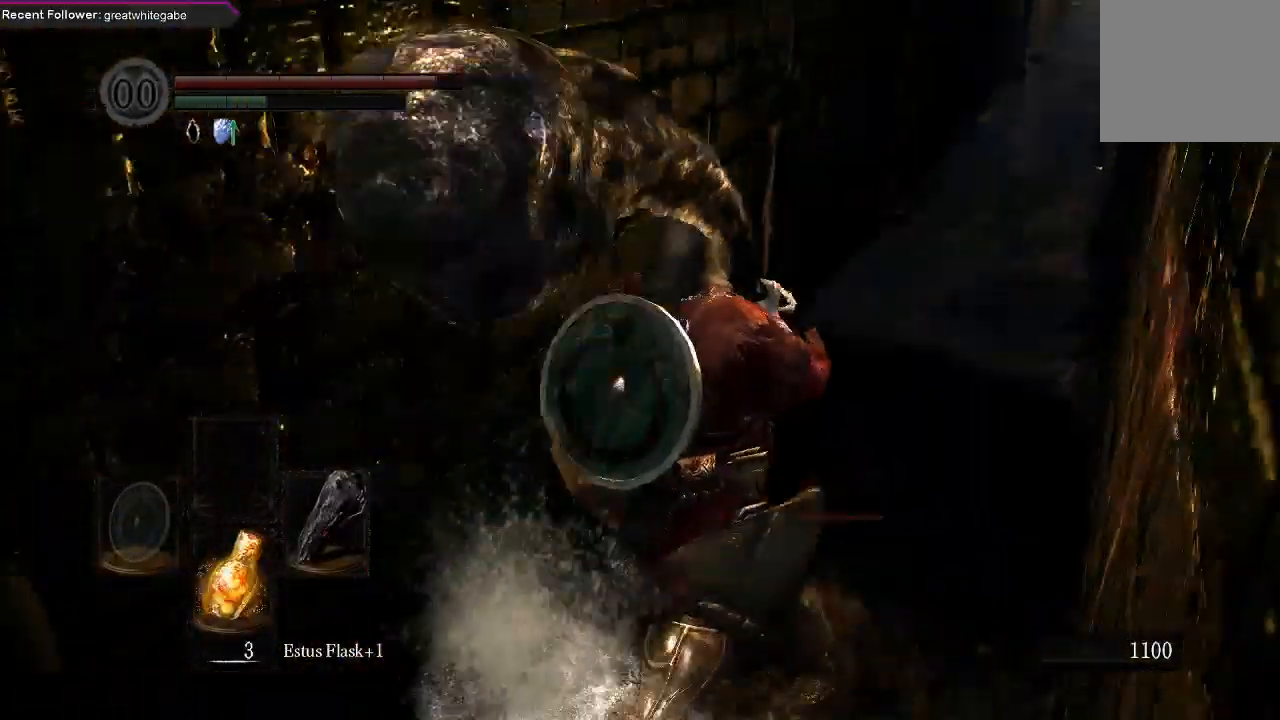
{"buttons": ["B"], "left_stick": "up", "right_stick": "center", "events": [[167, "right_stick", "center"]]}
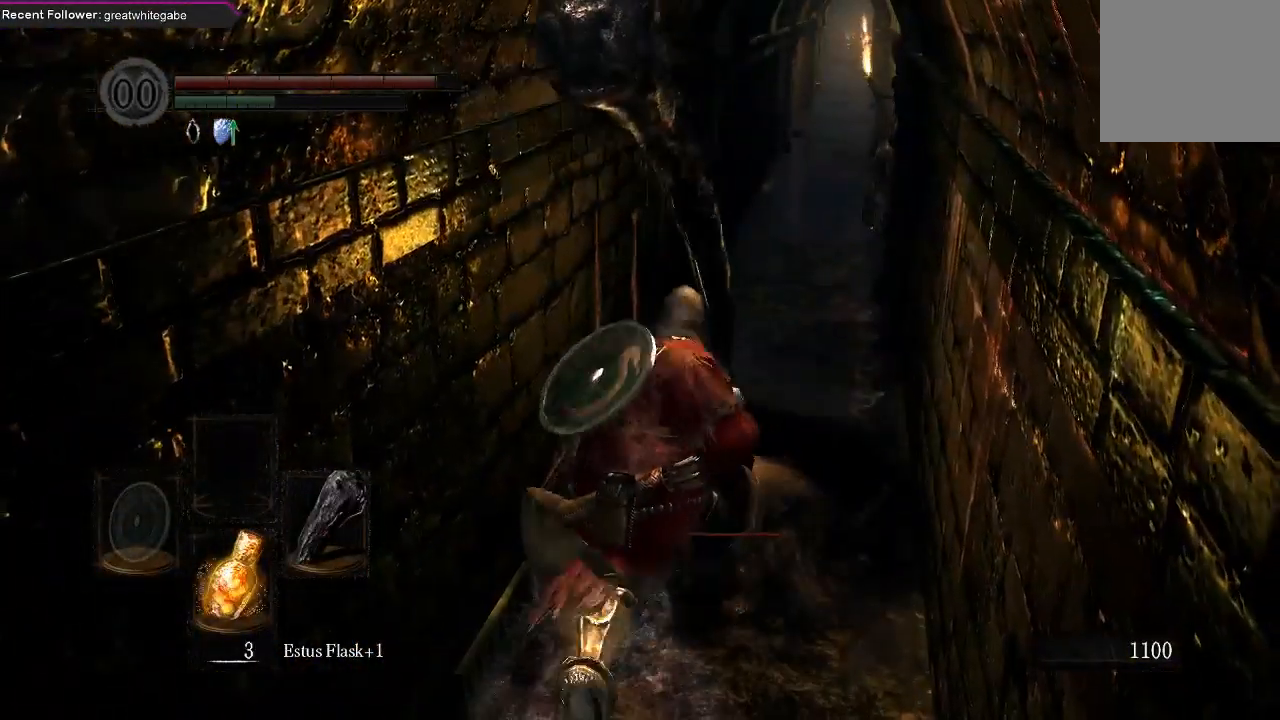
{"buttons": ["B"], "left_stick": "down", "right_stick": "center", "events": [[100, "left_stick", "up-right"], [233, "left_stick", "right"], [333, "left_stick", "down-right"], [467, "left_stick", "down"]]}
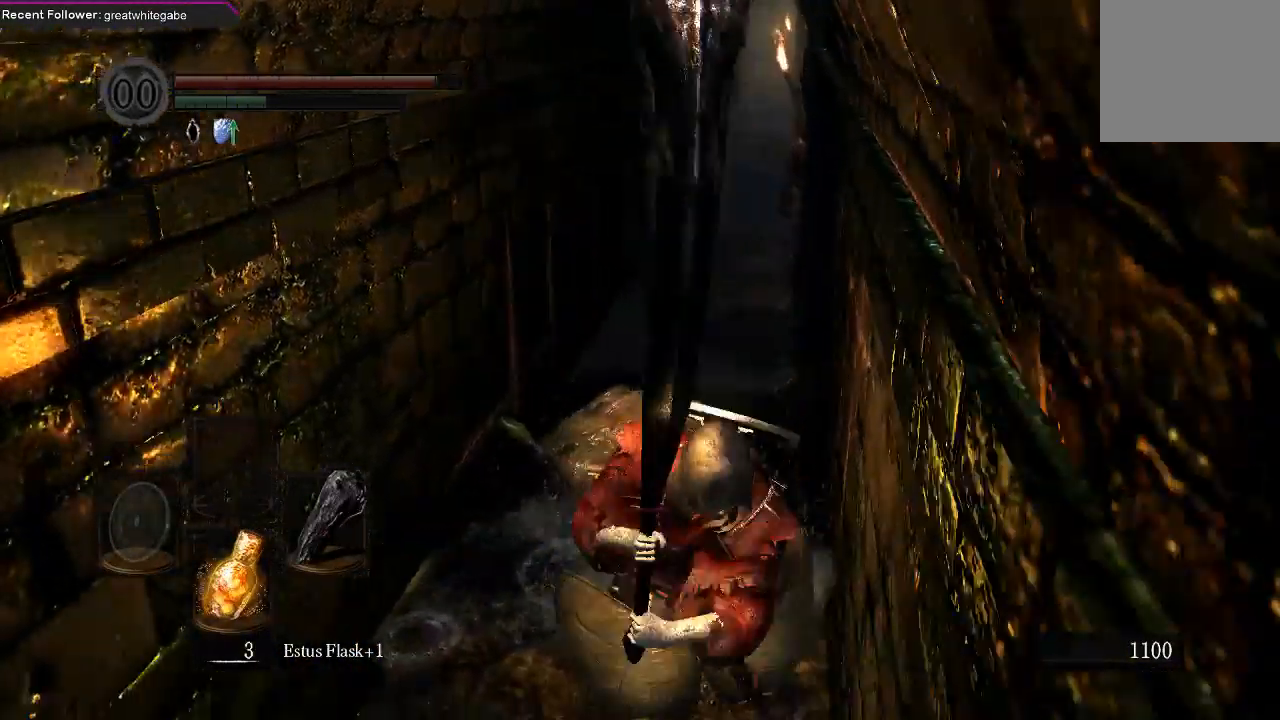
{"buttons": [], "left_stick": "down-left", "right_stick": "center", "events": [[167, "B", "up"], [500, "left_stick", "down-left"]]}
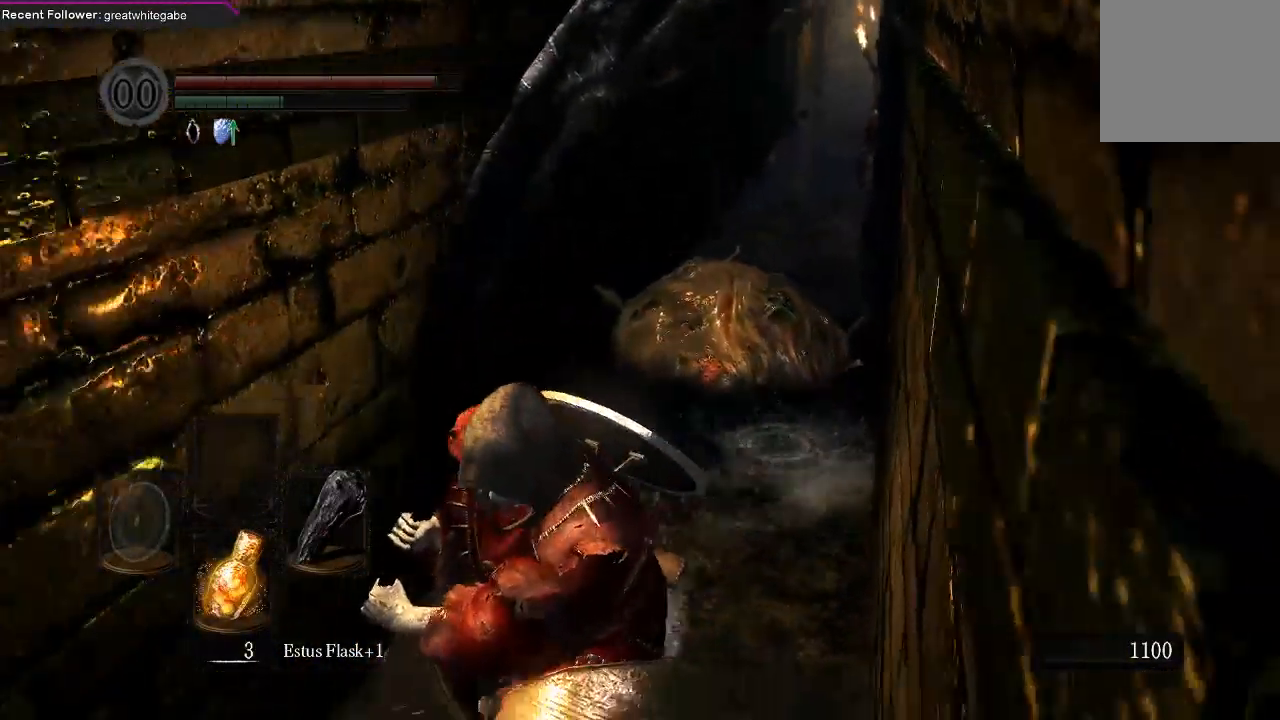
{"buttons": [], "left_stick": "up-right", "right_stick": "center", "events": [[367, "left_stick", "down-right"], [433, "left_stick", "up-right"]]}
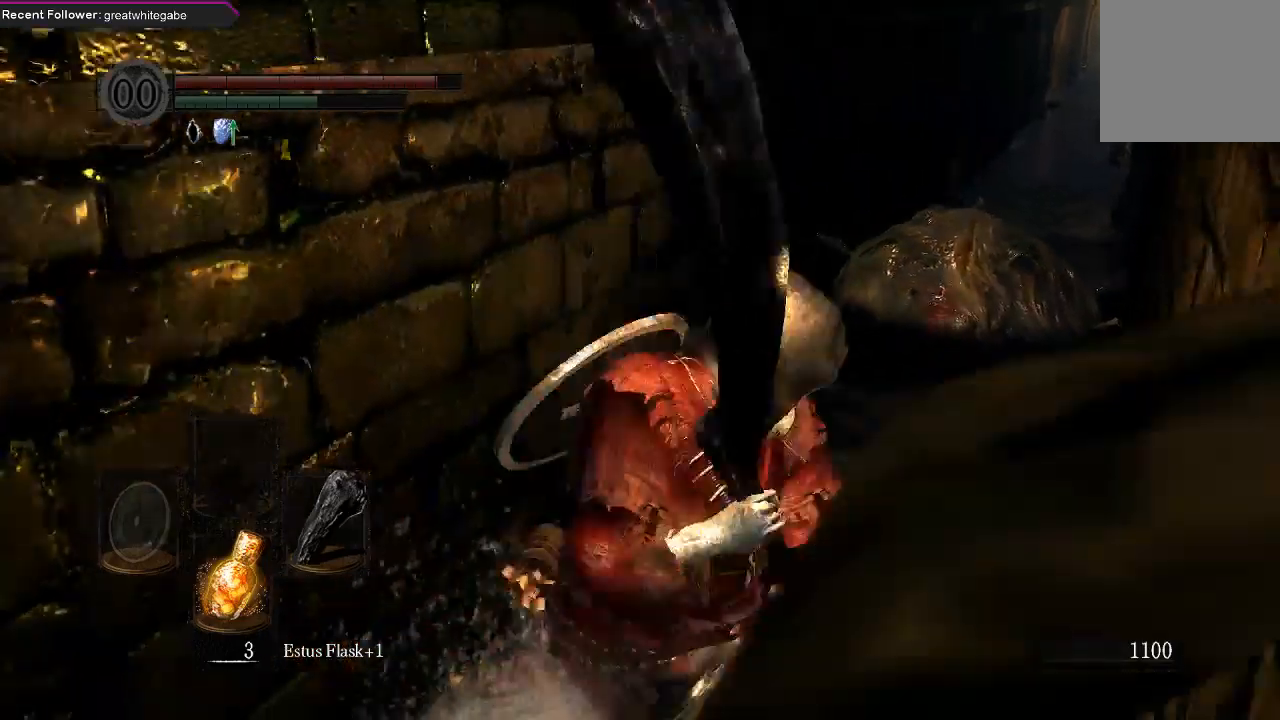
{"buttons": [], "left_stick": "up", "right_stick": "center", "events": [[33, "left_stick", "up"], [233, "R2", "down"], [400, "R2", "up"]]}
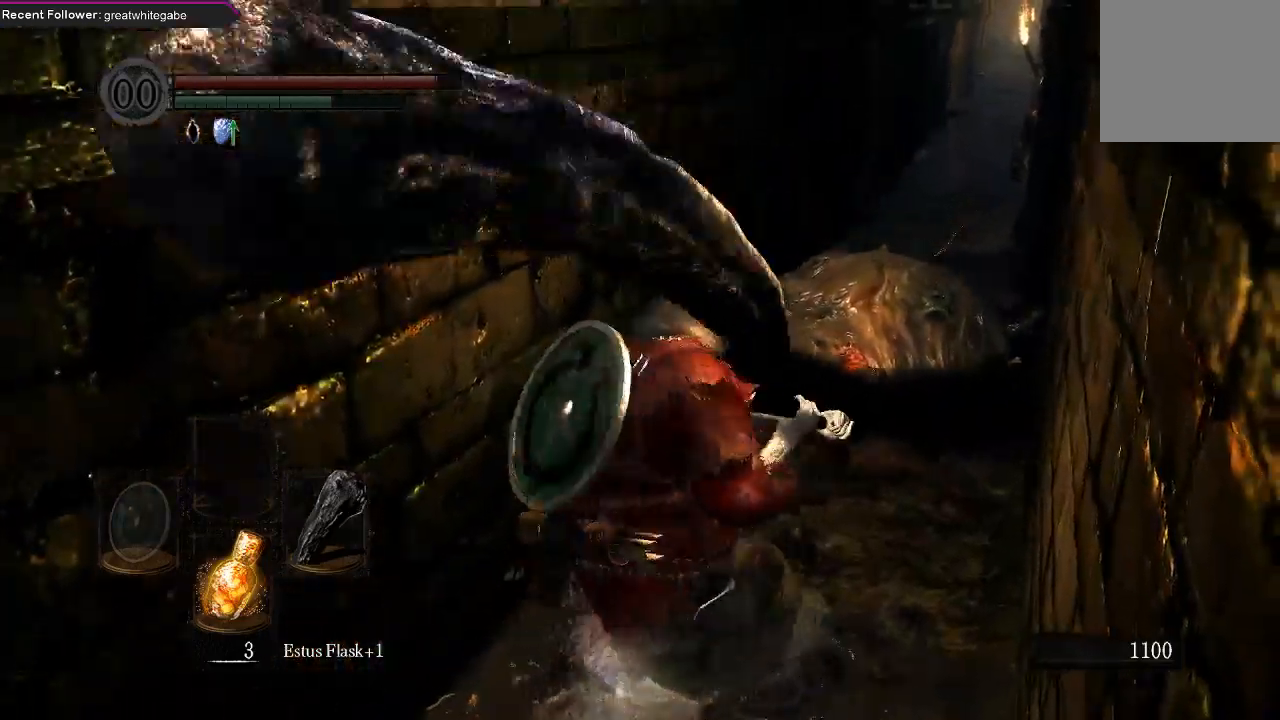
{"buttons": [], "left_stick": "up", "right_stick": "center", "events": []}
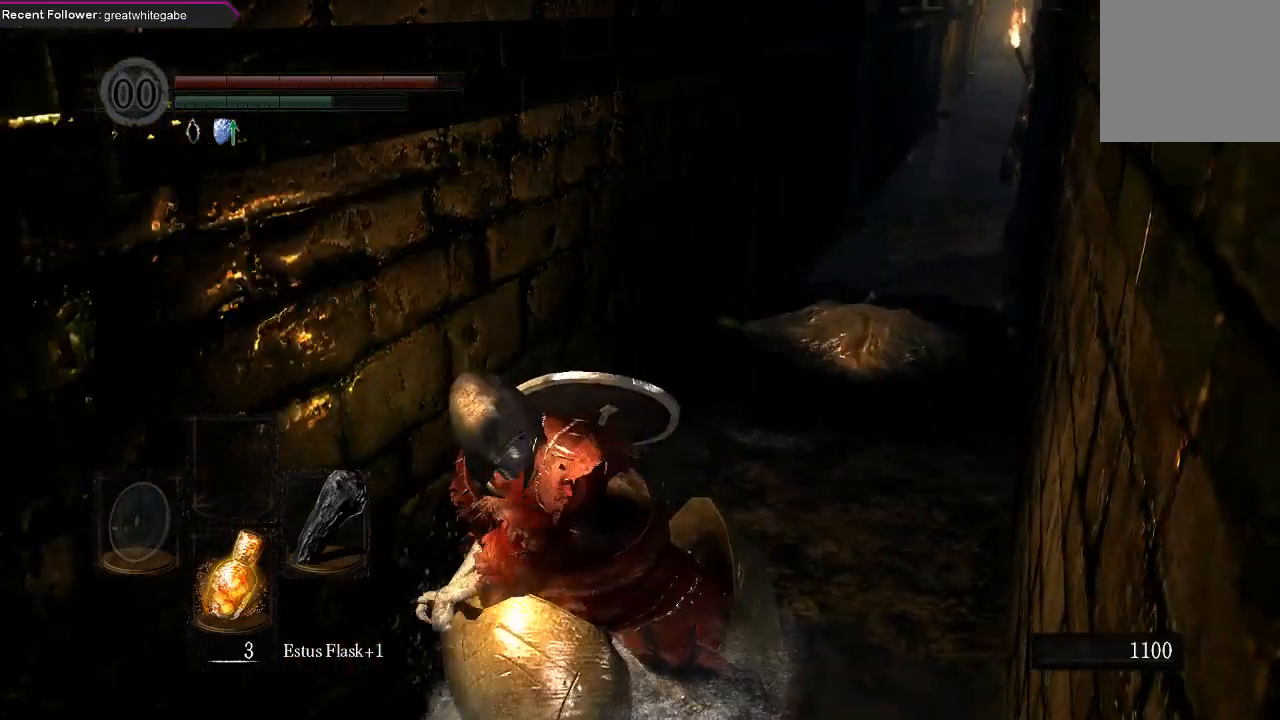
{"buttons": [], "left_stick": "up", "right_stick": "center", "events": []}